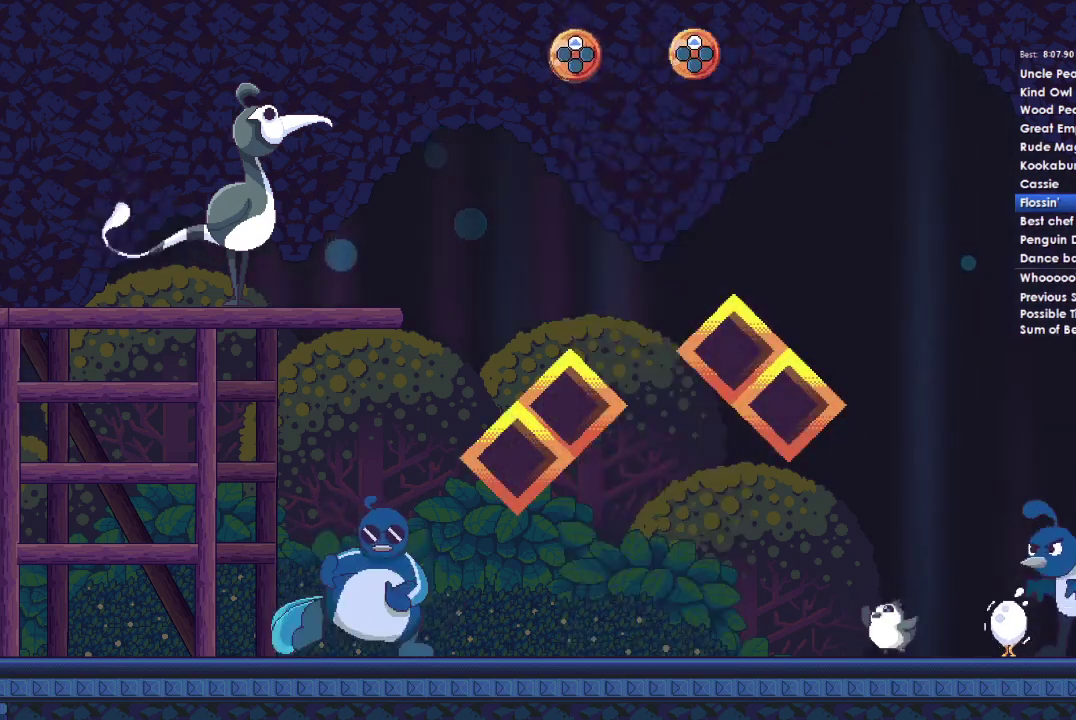
Gameplay with a controller (Xbox layout); each line is a JSON object with the inputs held at the frame after it. "events" lists button and stick changes between this image and that frame as [ms after this image, input, new state], when the widget could be followed in between. Not read: left_stick.
{"buttons": ["A"], "right_stick": "center"}
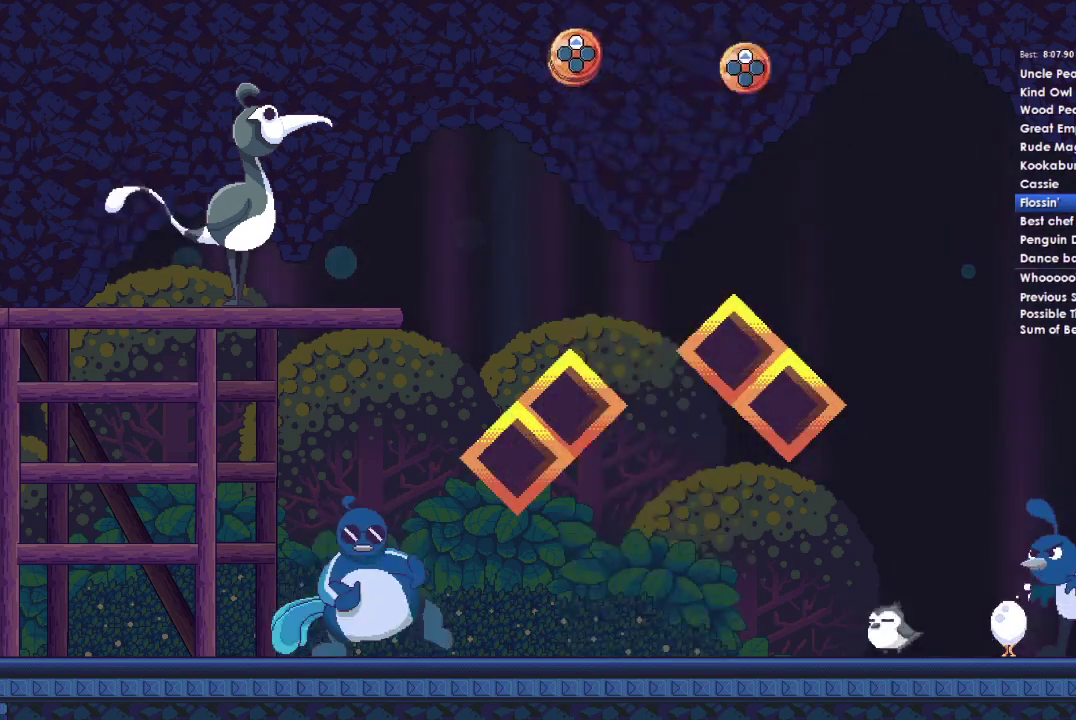
{"buttons": [], "right_stick": "center", "events": [[100, "A", "up"], [233, "A", "down"], [433, "A", "up"]]}
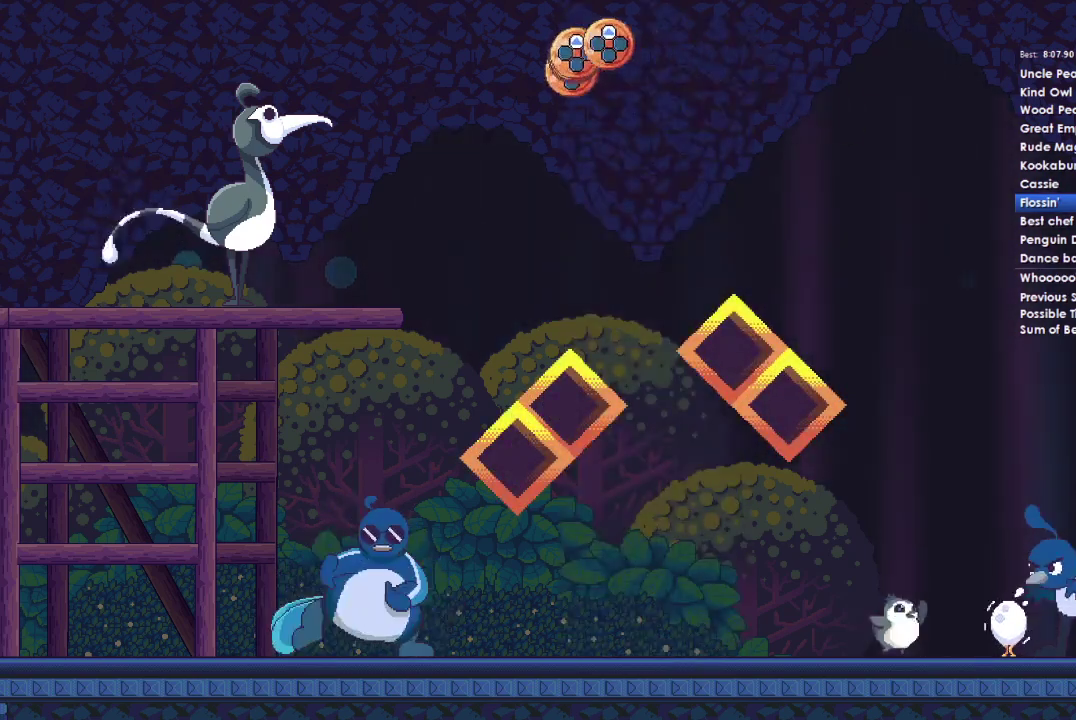
{"buttons": ["A"], "right_stick": "center", "events": [[233, "A", "down"], [367, "A", "up"], [500, "A", "down"]]}
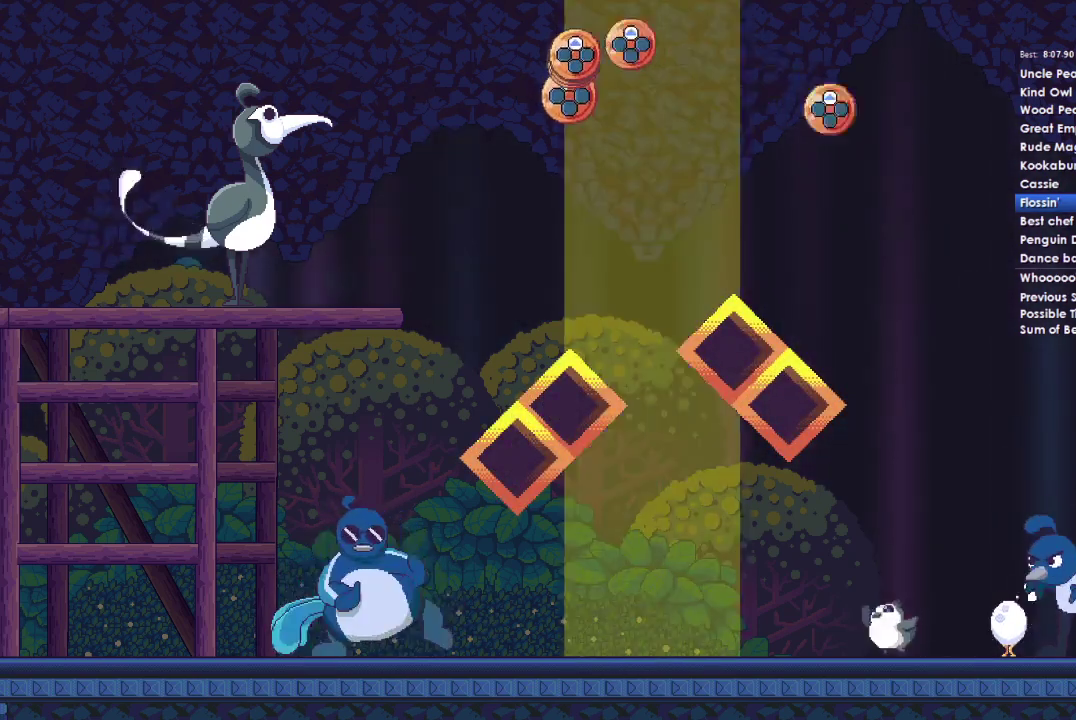
{"buttons": [], "right_stick": "center", "events": [[233, "A", "up"]]}
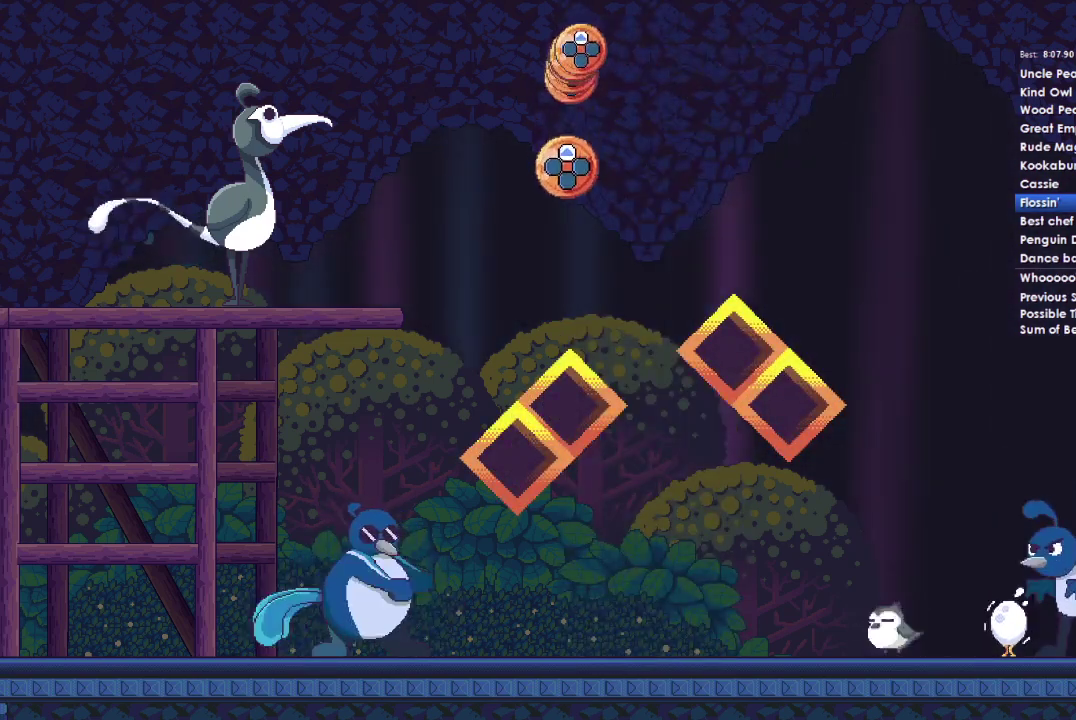
{"buttons": [], "right_stick": "center", "events": [[67, "A", "down"], [200, "A", "up"]]}
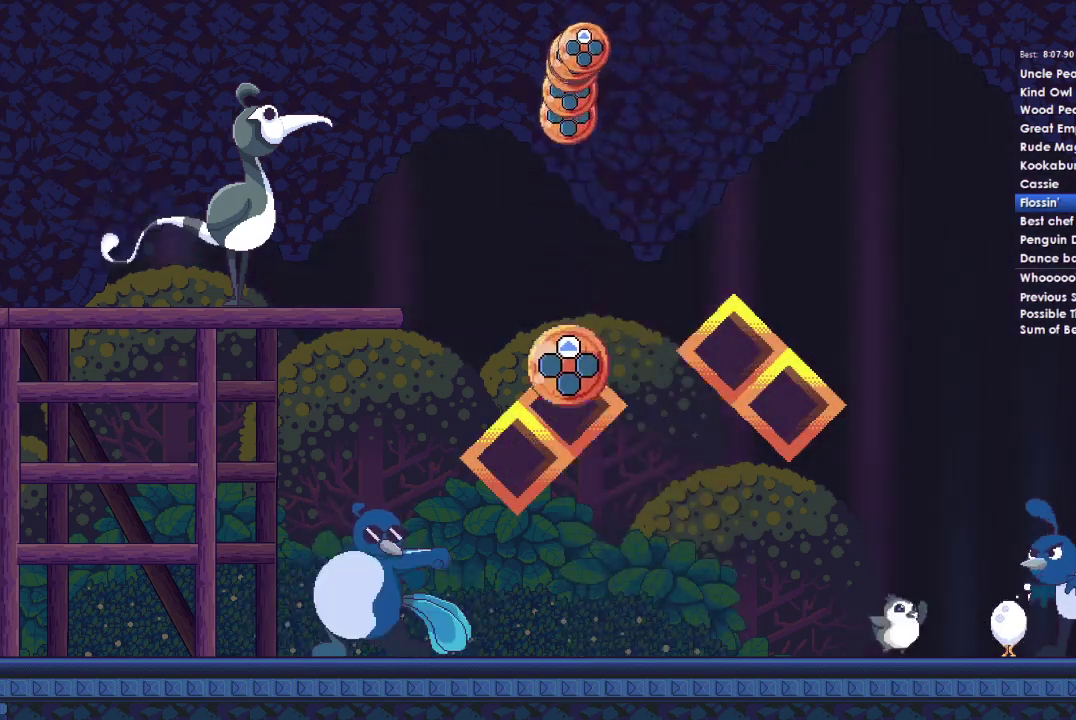
{"buttons": [], "right_stick": "center", "events": [[100, "DPAD_UP", "down"], [233, "DPAD_UP", "up"]]}
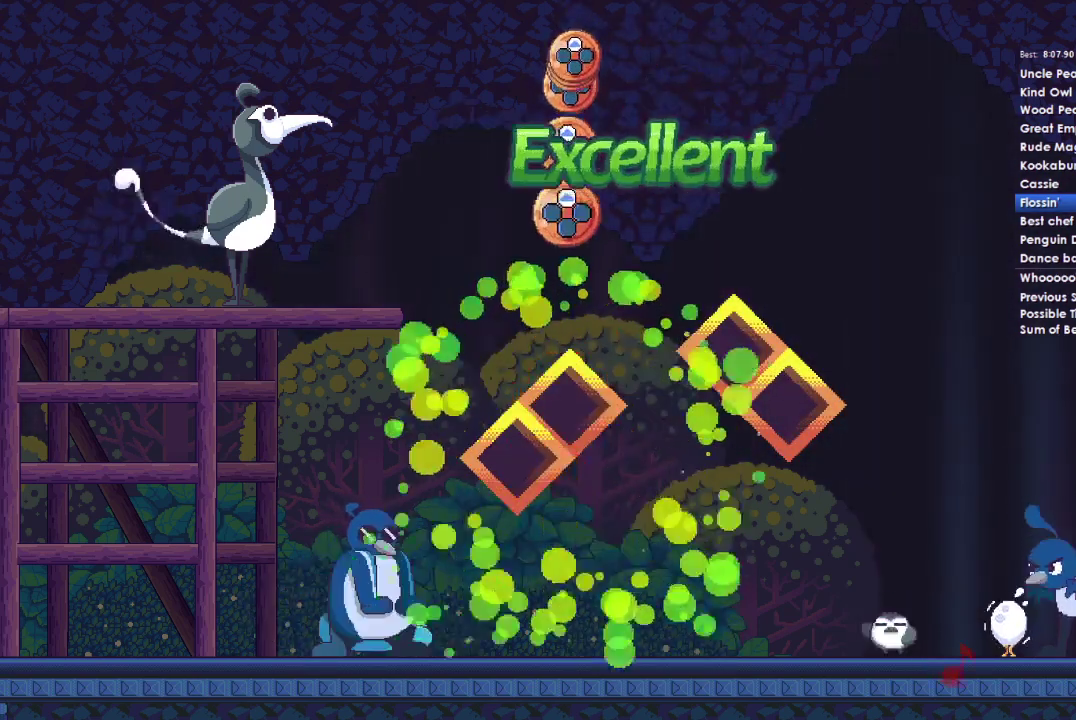
{"buttons": ["DPAD_UP"], "right_stick": "center", "events": [[400, "DPAD_UP", "down"]]}
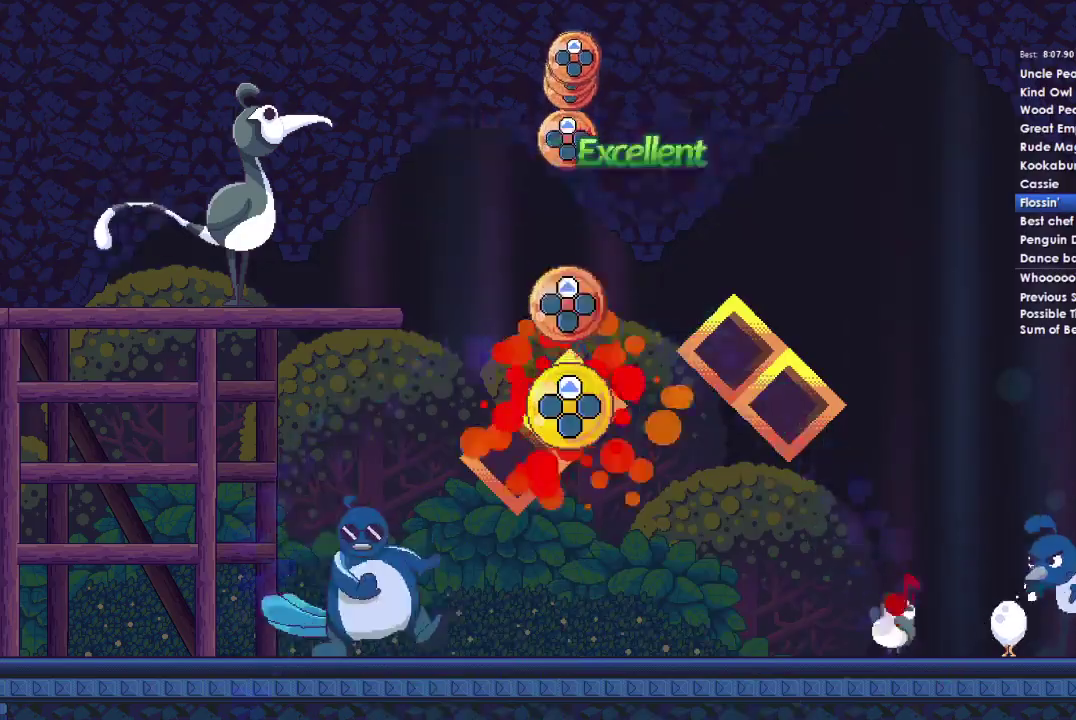
{"buttons": [], "right_stick": "center", "events": [[33, "DPAD_UP", "up"], [200, "DPAD_UP", "down"], [333, "DPAD_UP", "up"]]}
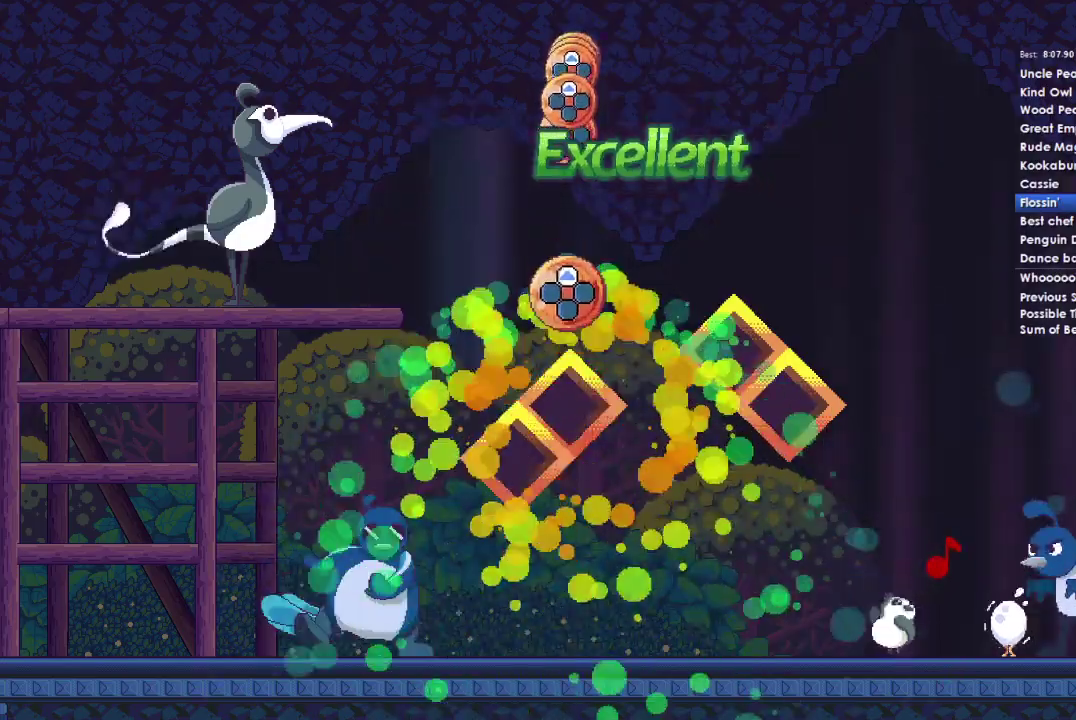
{"buttons": [], "right_stick": "center", "events": [[233, "DPAD_UP", "down"], [367, "DPAD_UP", "up"]]}
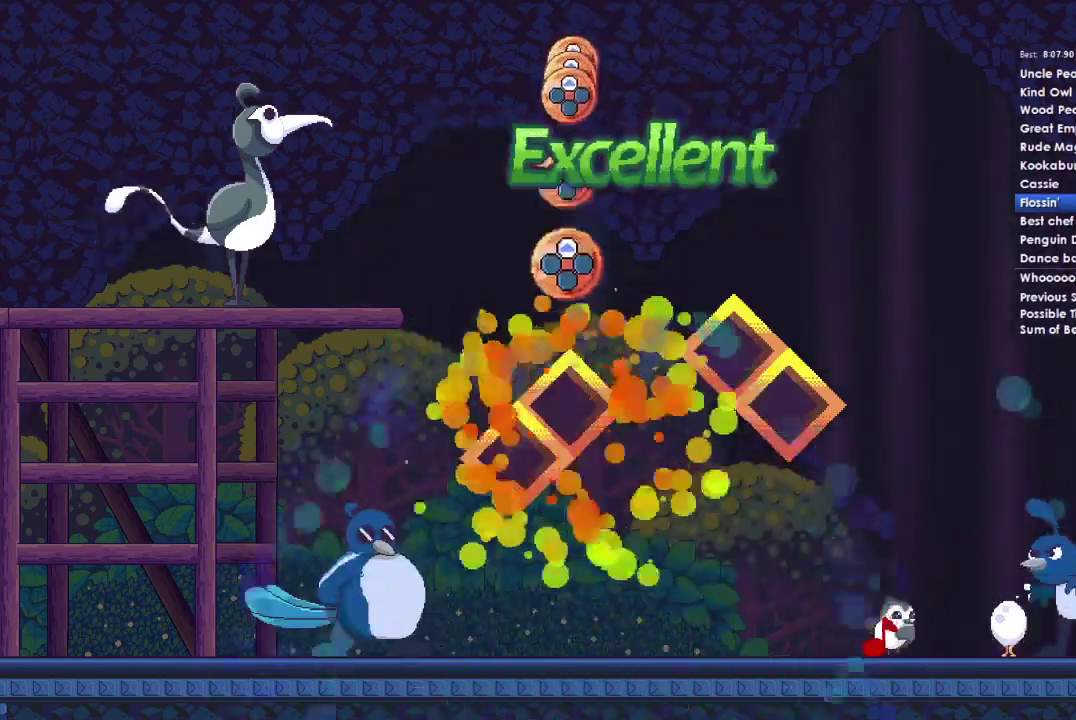
{"buttons": [], "right_stick": "center", "events": [[267, "DPAD_UP", "down"], [367, "DPAD_UP", "up"]]}
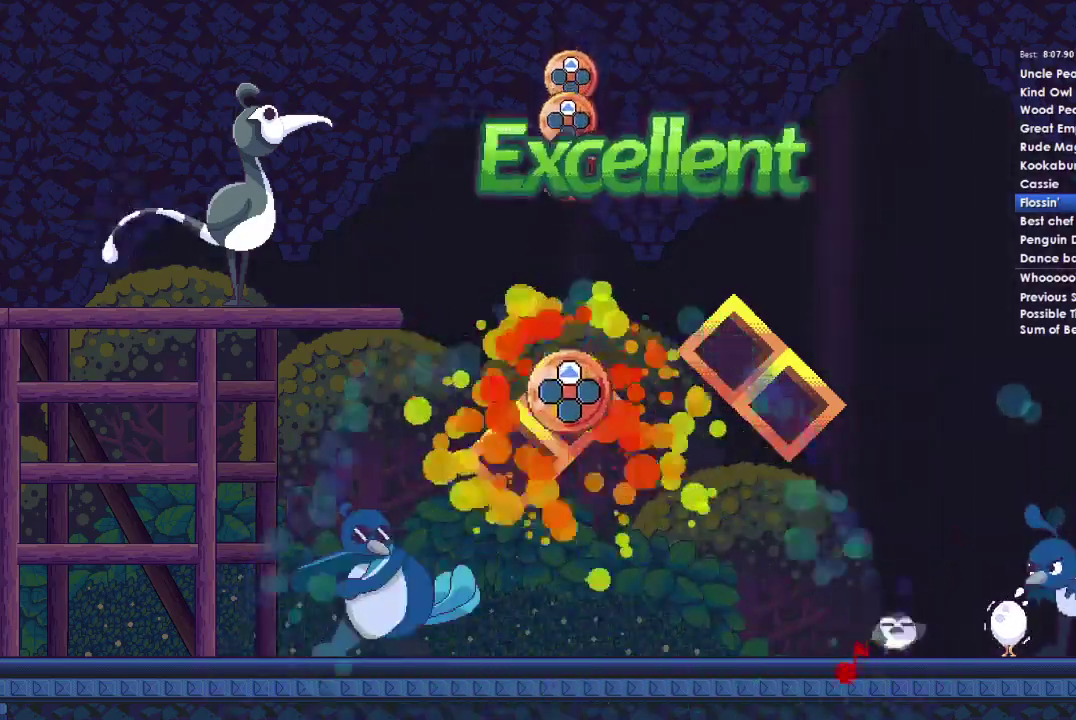
{"buttons": [], "right_stick": "center", "events": [[33, "DPAD_UP", "down"], [167, "DPAD_UP", "up"]]}
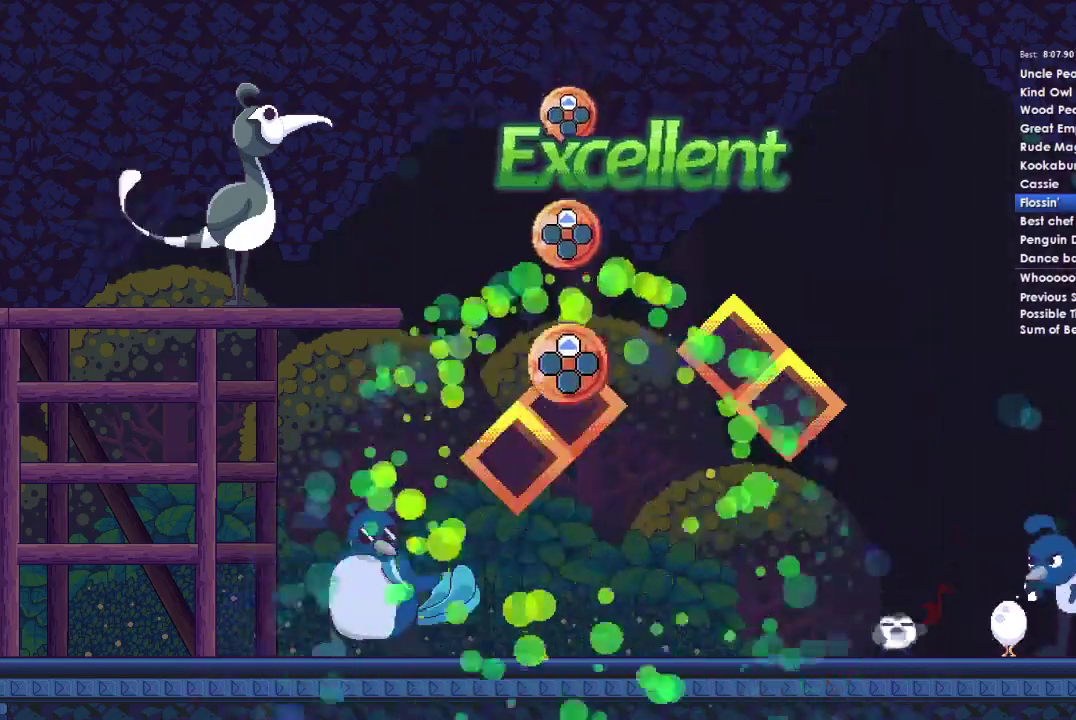
{"buttons": [], "right_stick": "center", "events": [[67, "DPAD_UP", "down"], [200, "DPAD_UP", "up"], [367, "DPAD_UP", "down"], [500, "DPAD_UP", "up"]]}
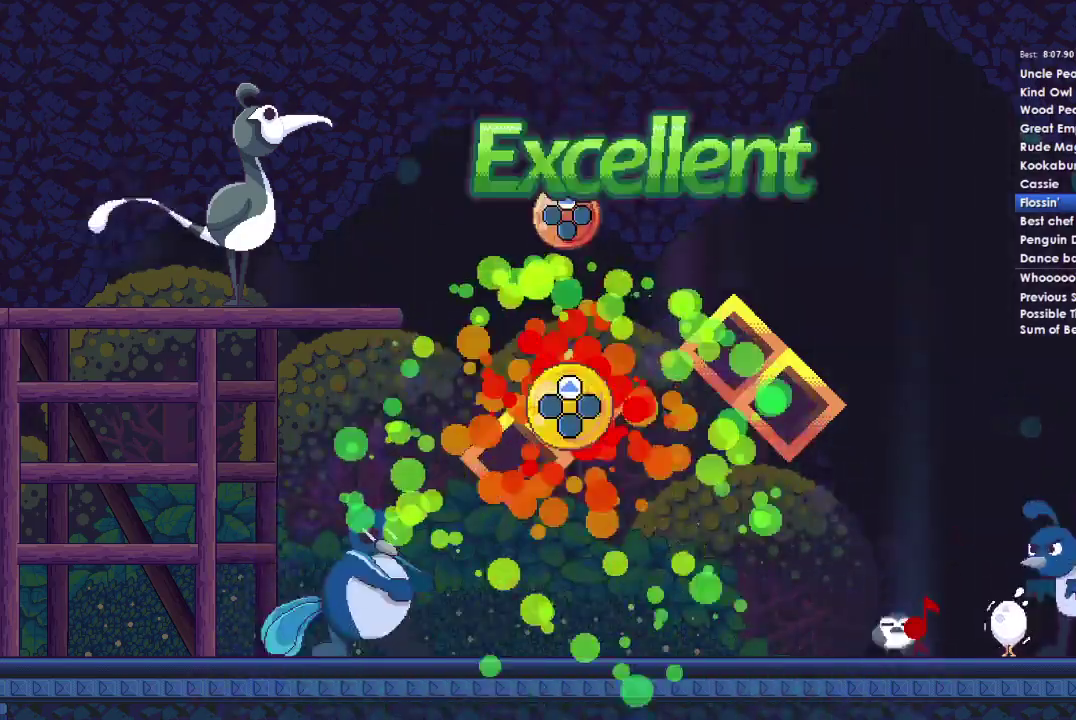
{"buttons": ["DPAD_UP"], "right_stick": "center", "events": [[400, "DPAD_UP", "down"]]}
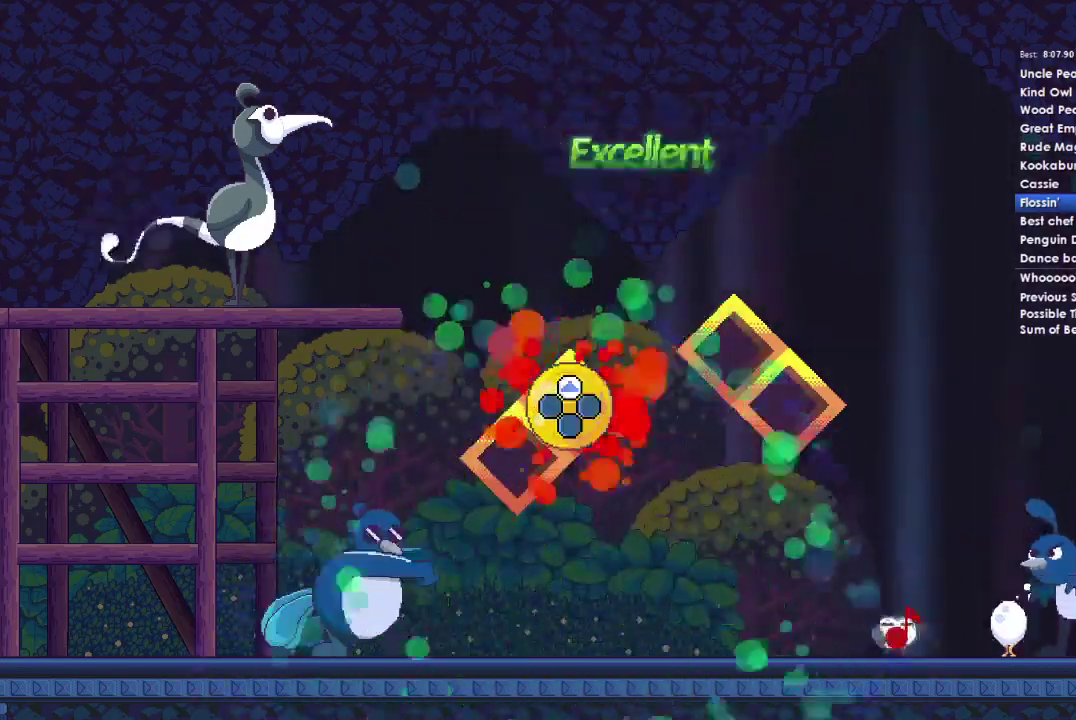
{"buttons": ["A"], "right_stick": "center", "events": [[33, "DPAD_UP", "up"], [467, "A", "down"]]}
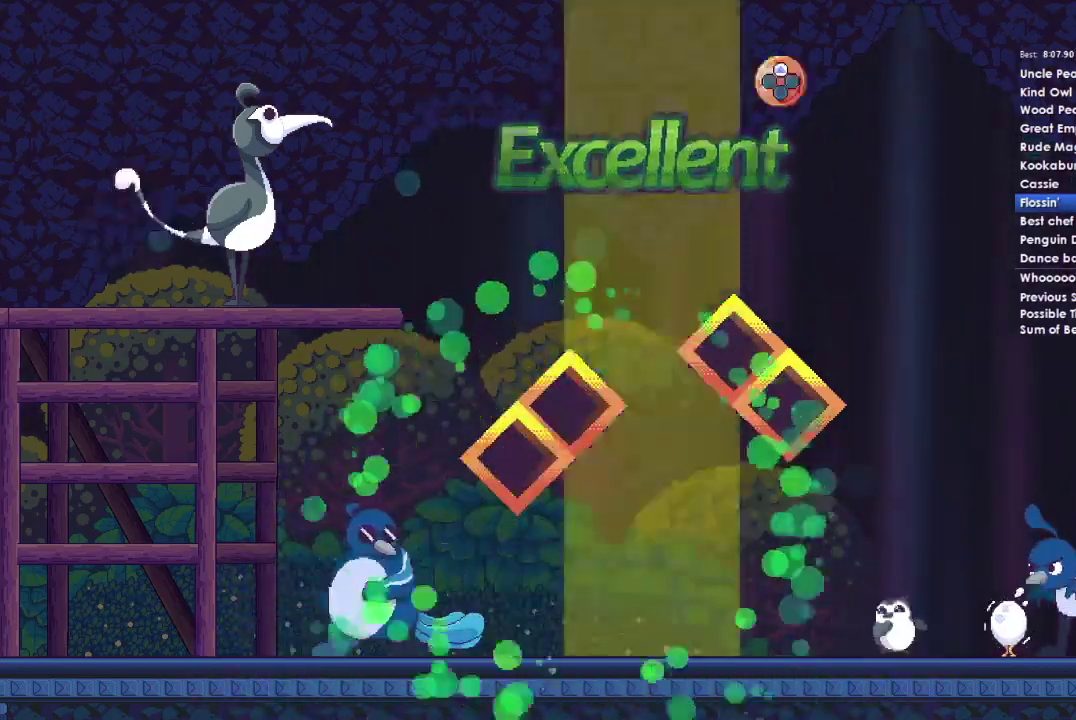
{"buttons": [], "right_stick": "center", "events": [[67, "A", "up"], [233, "A", "down"], [433, "A", "up"]]}
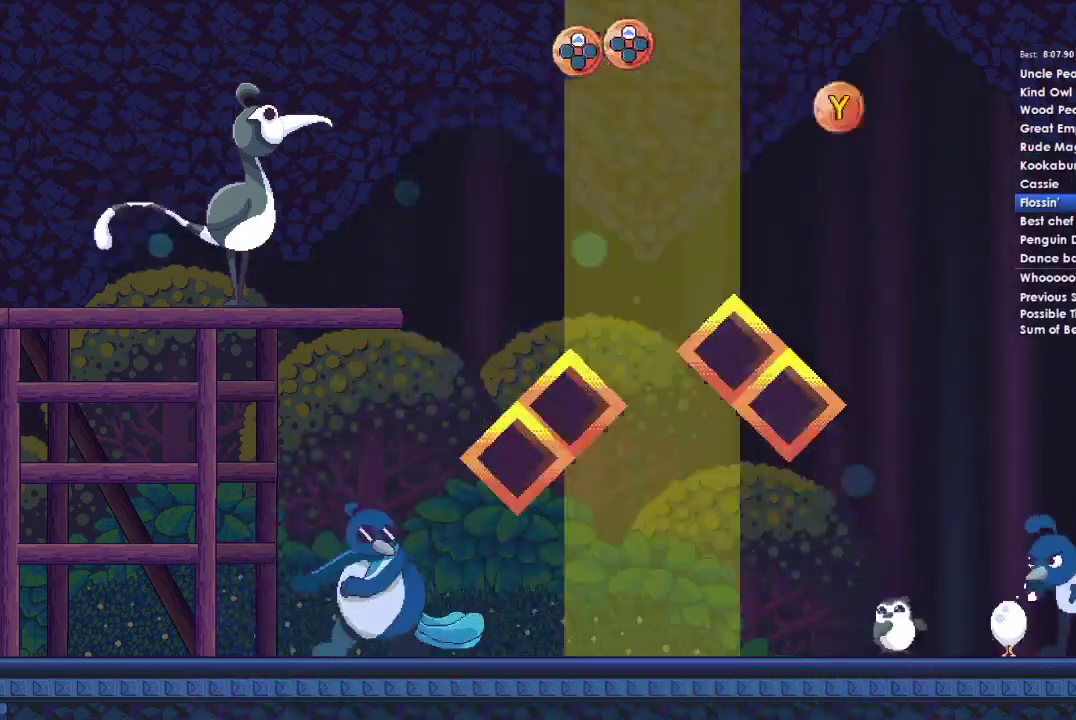
{"buttons": [], "right_stick": "center", "events": [[33, "DPAD_DOWN", "down"], [233, "DPAD_DOWN", "up"]]}
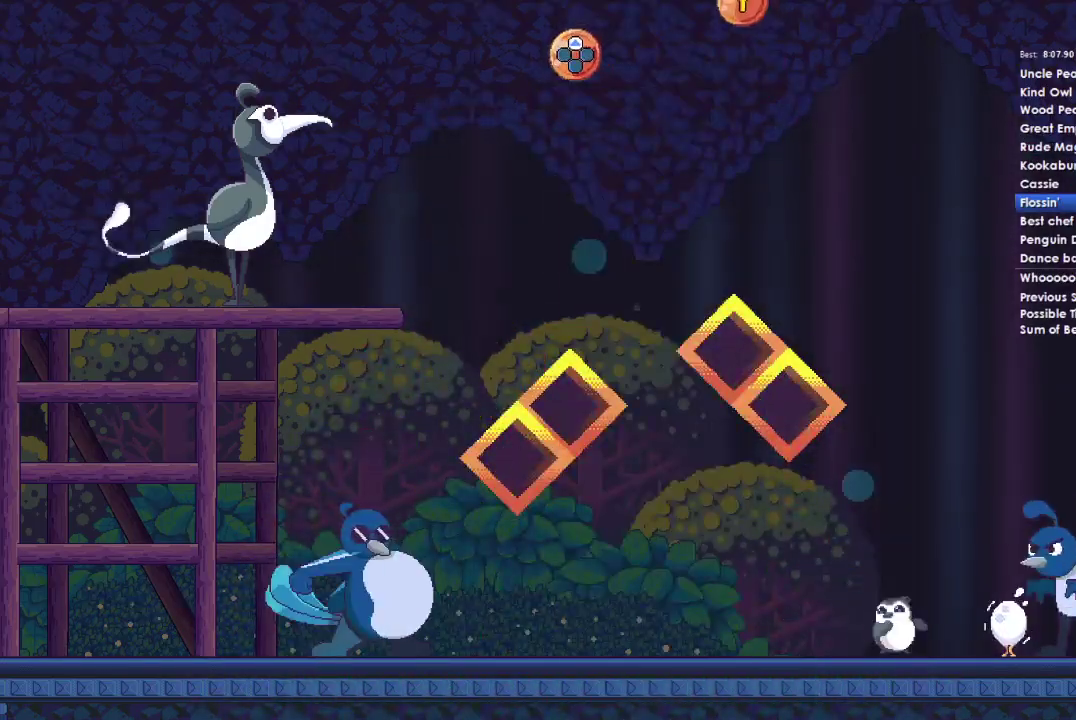
{"buttons": [], "right_stick": "center", "events": [[100, "A", "down"], [300, "A", "up"]]}
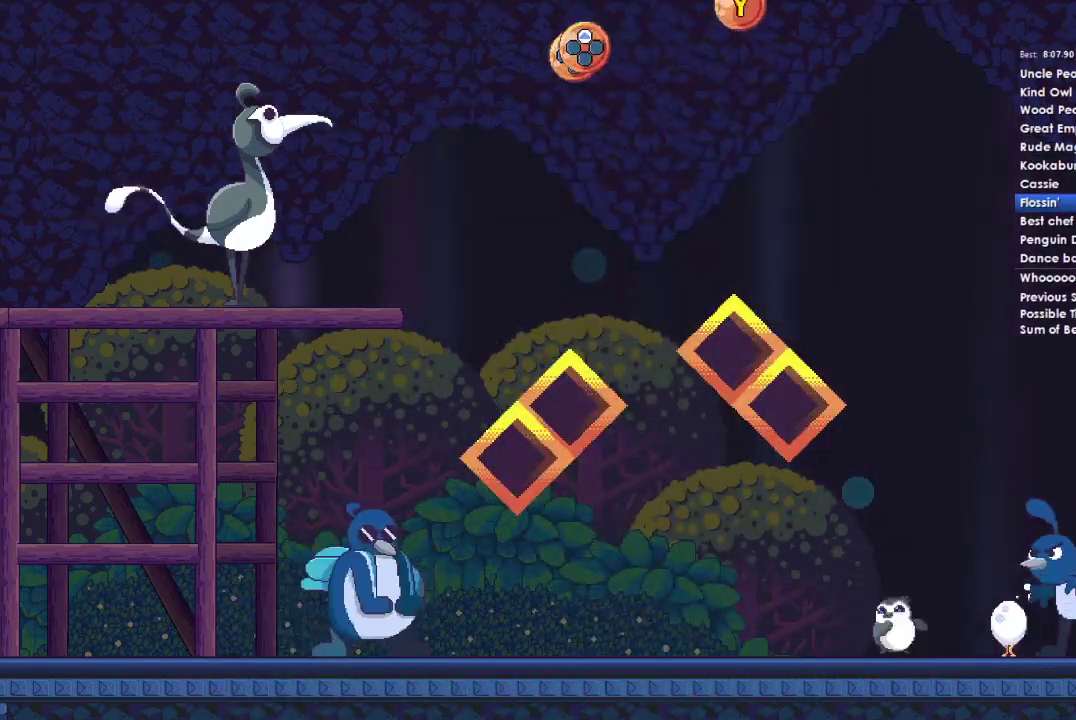
{"buttons": [], "right_stick": "center", "events": [[133, "A", "down"], [333, "A", "up"]]}
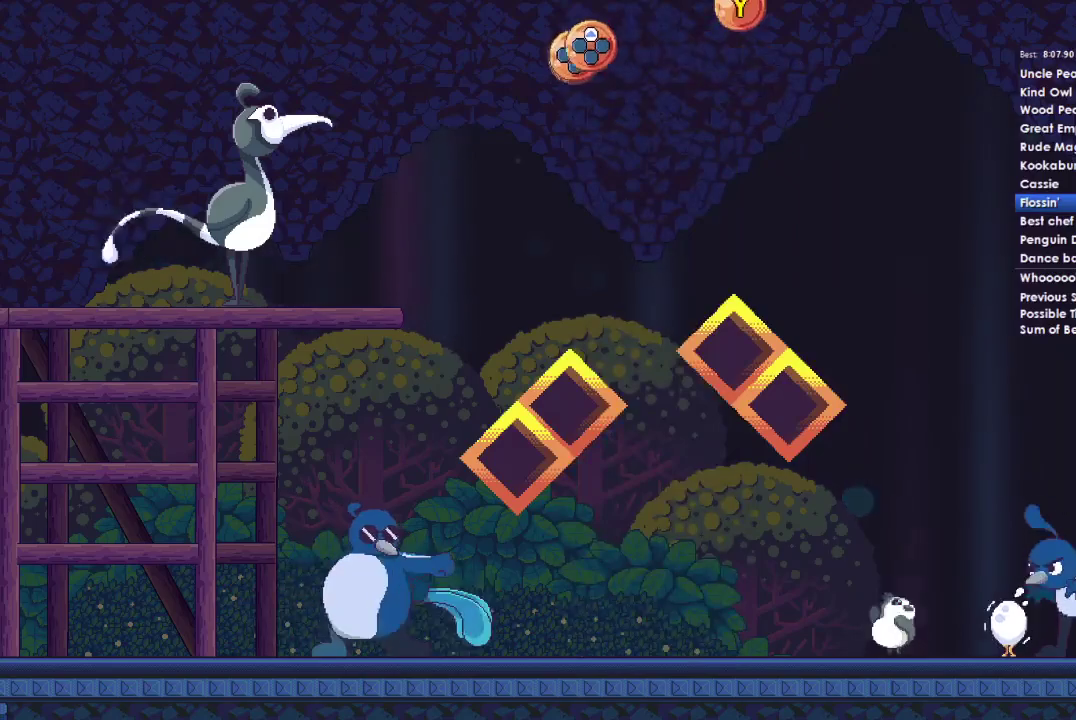
{"buttons": ["A"], "right_stick": "center", "events": [[167, "A", "down"], [300, "A", "up"], [467, "A", "down"]]}
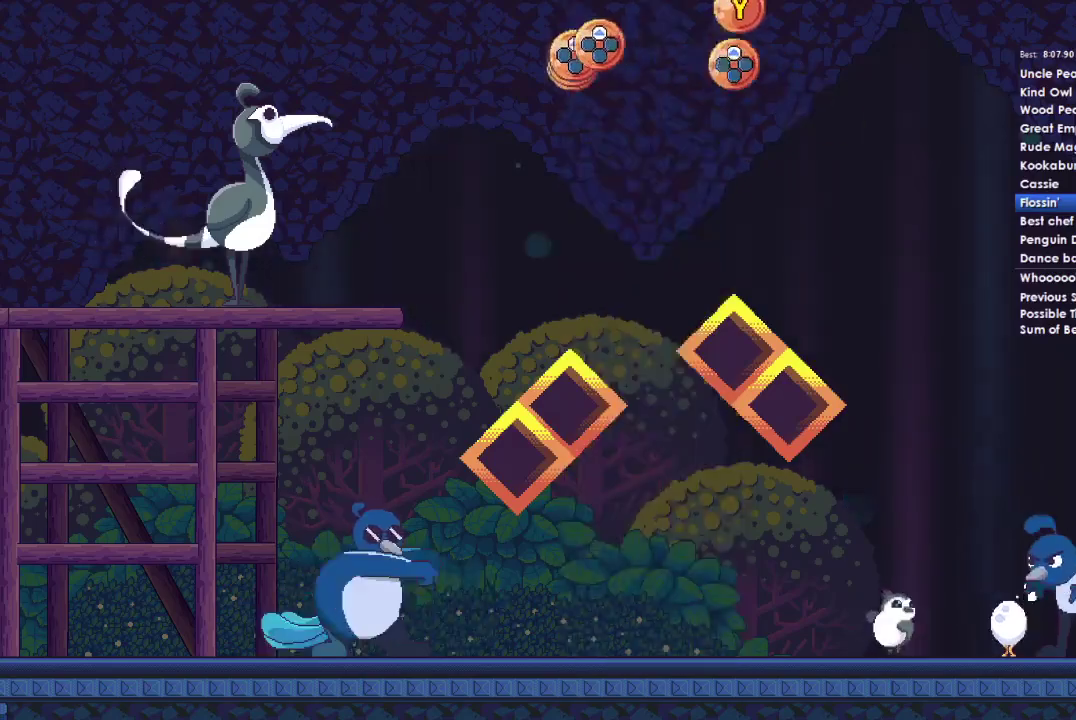
{"buttons": ["A"], "right_stick": "center", "events": [[100, "A", "up"], [233, "DPAD_DOWN", "down"], [367, "DPAD_DOWN", "up"], [500, "A", "down"]]}
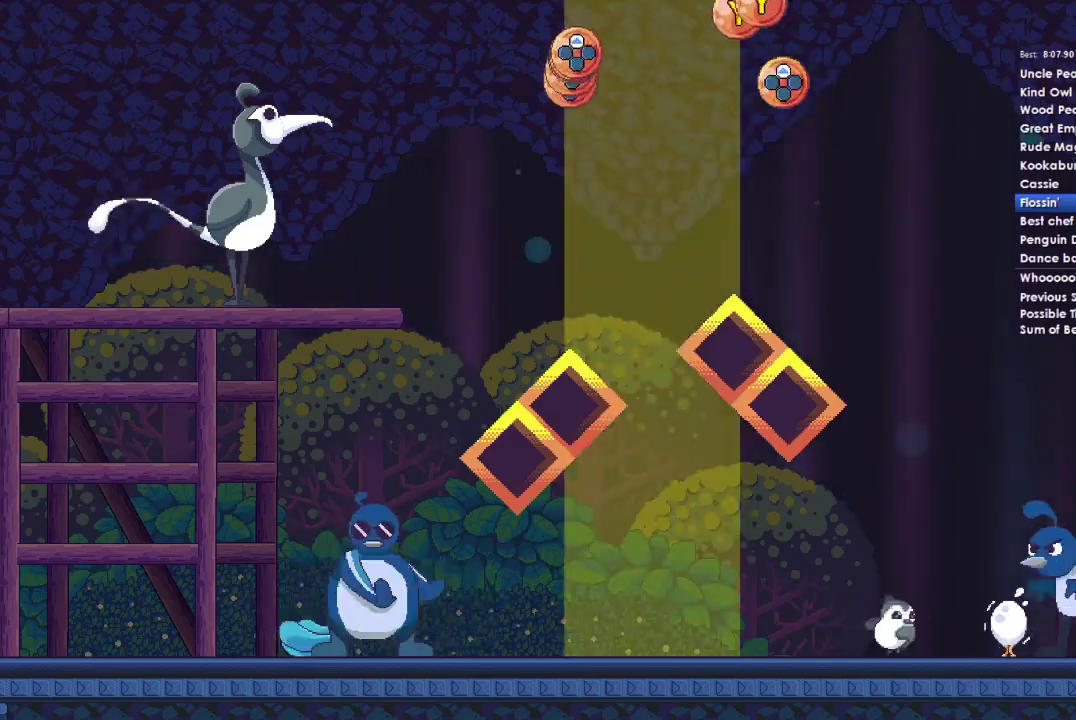
{"buttons": [], "right_stick": "center", "events": [[133, "A", "up"], [267, "A", "down"], [467, "A", "up"]]}
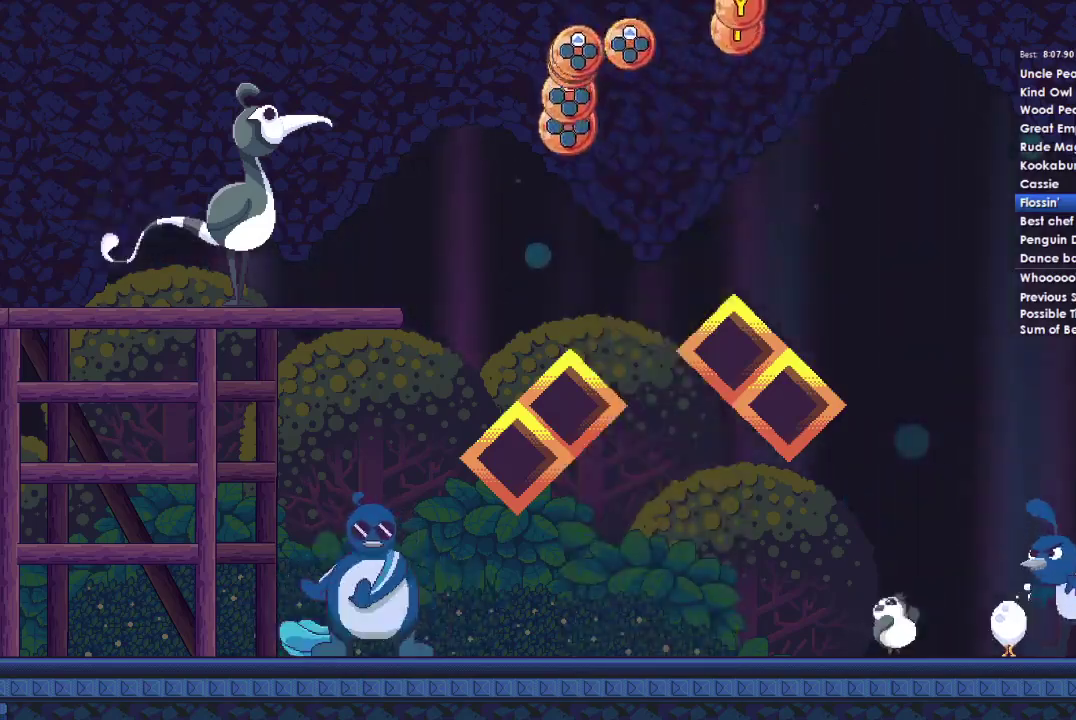
{"buttons": [], "right_stick": "center", "events": [[300, "A", "down"], [467, "A", "up"]]}
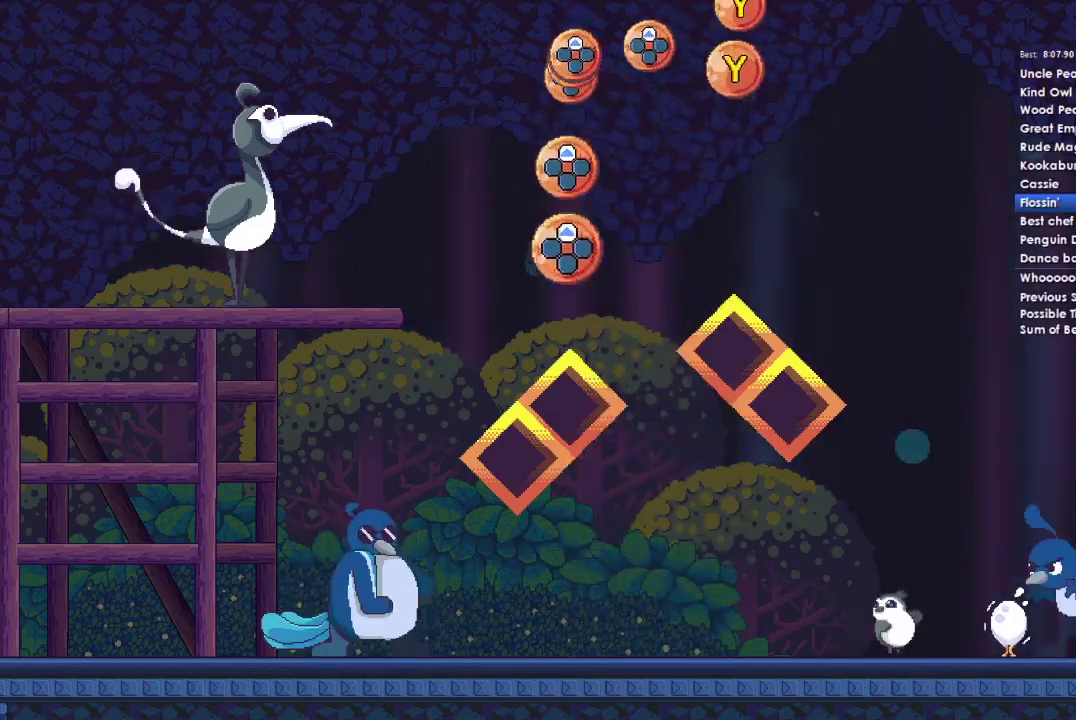
{"buttons": [], "right_stick": "center", "events": [[300, "DPAD_UP", "down"], [433, "DPAD_UP", "up"]]}
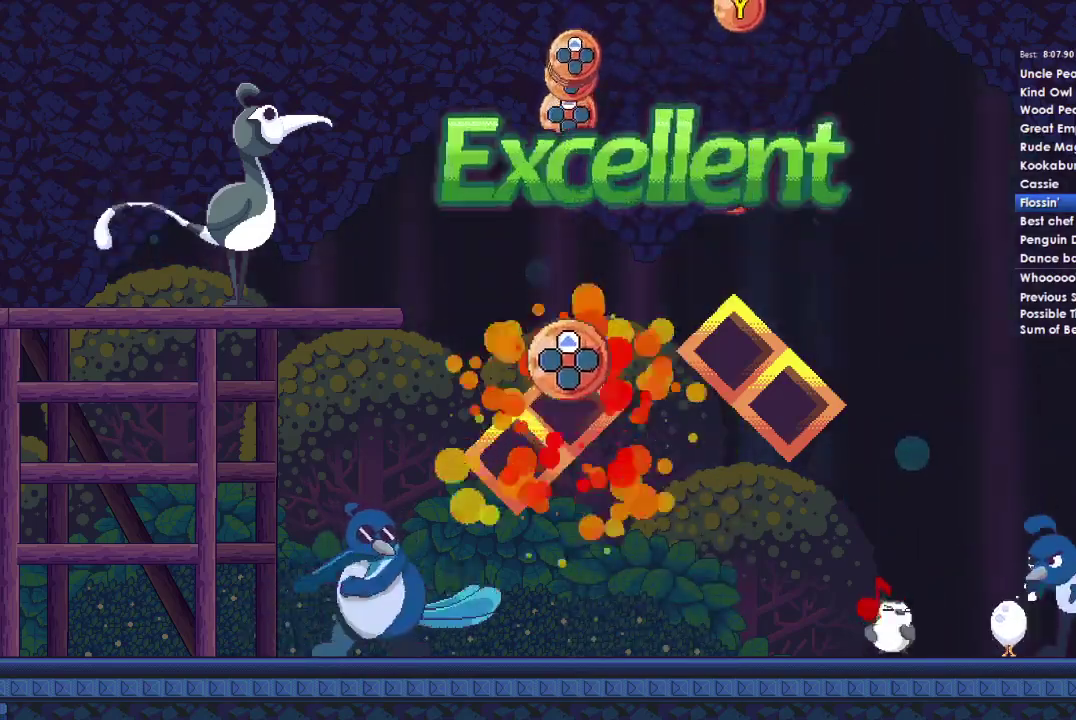
{"buttons": ["Y"], "right_stick": "center", "events": [[100, "DPAD_UP", "down"], [233, "DPAD_UP", "up"], [400, "Y", "down"]]}
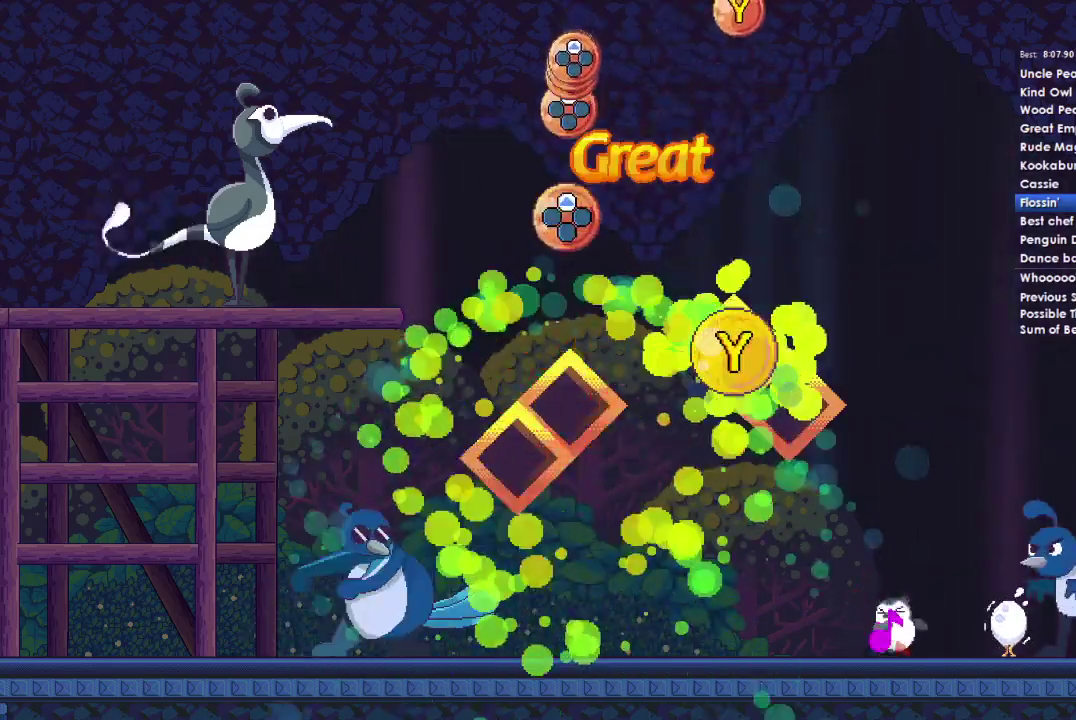
{"buttons": ["DPAD_UP"], "right_stick": "center", "events": [[67, "Y", "up"], [400, "DPAD_UP", "down"]]}
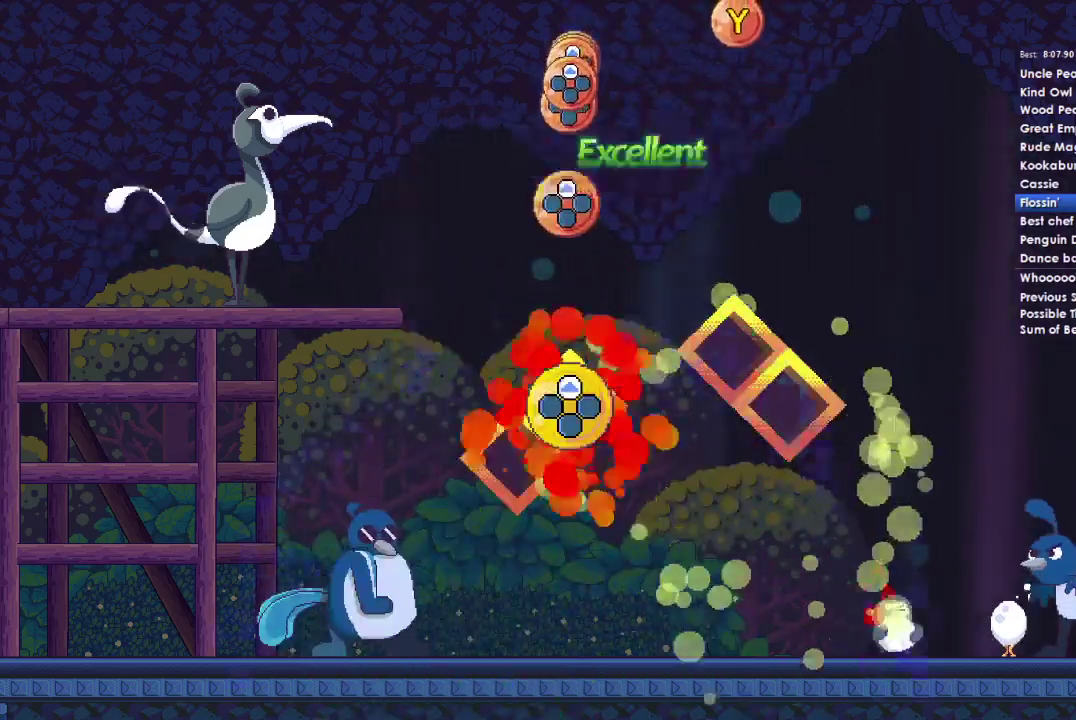
{"buttons": ["DPAD_UP"], "right_stick": "center", "events": [[33, "DPAD_UP", "up"], [433, "DPAD_UP", "down"]]}
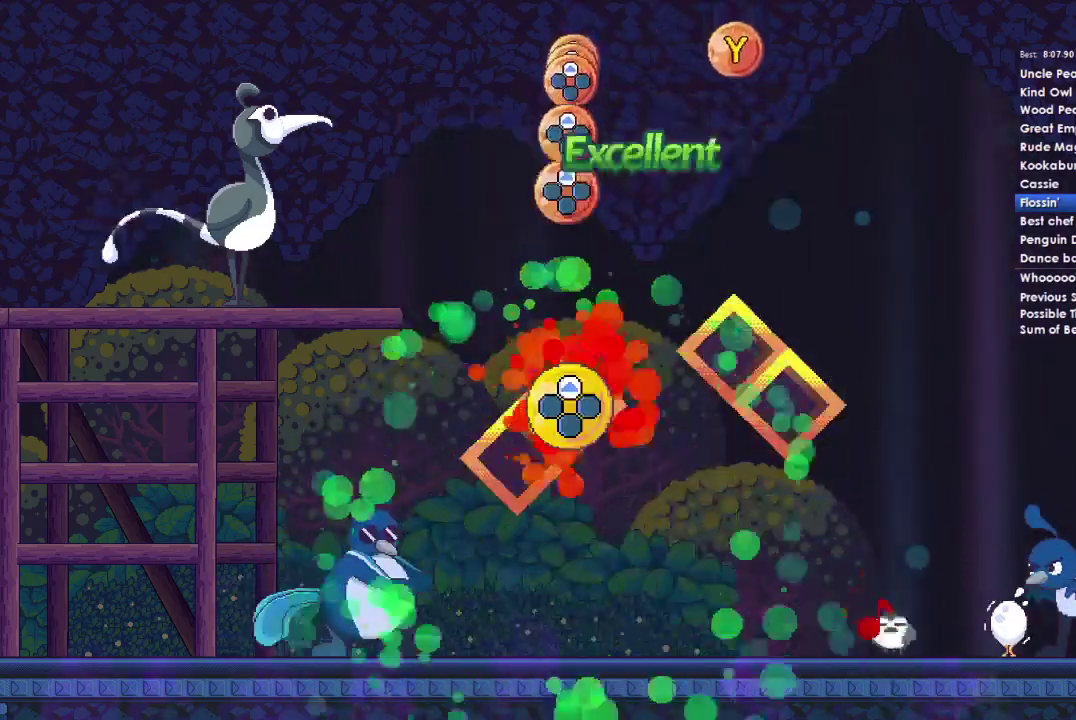
{"buttons": ["DPAD_UP"], "right_stick": "center", "events": [[33, "DPAD_UP", "up"], [500, "DPAD_UP", "down"]]}
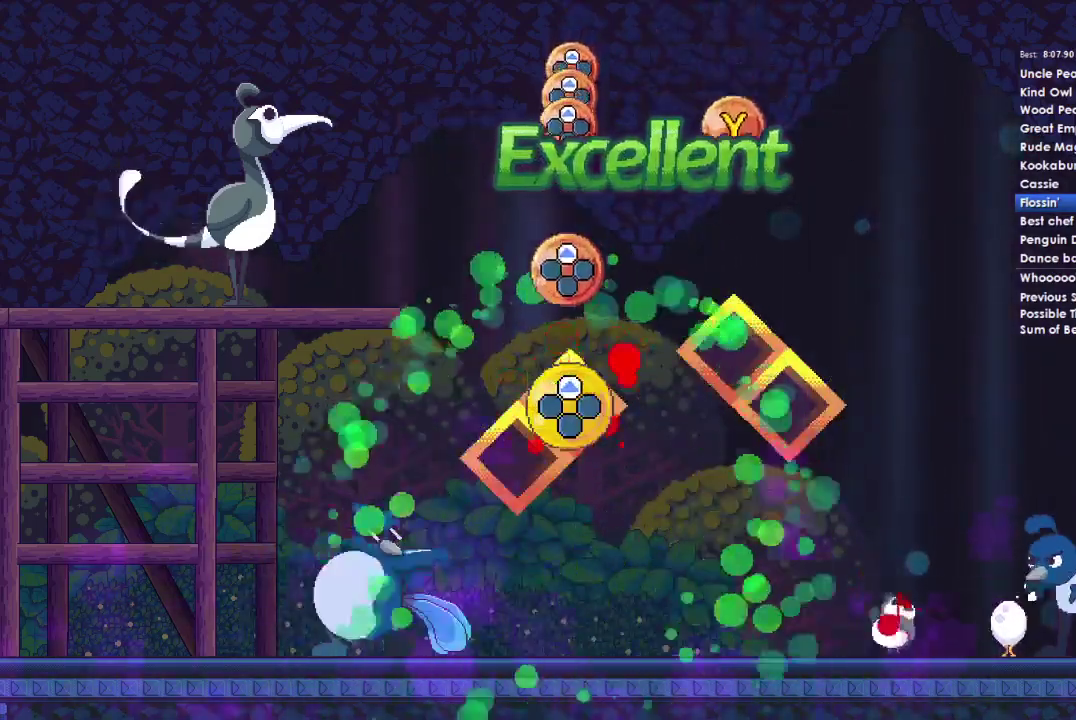
{"buttons": [], "right_stick": "center", "events": [[100, "DPAD_UP", "up"], [267, "DPAD_UP", "down"], [367, "DPAD_UP", "up"]]}